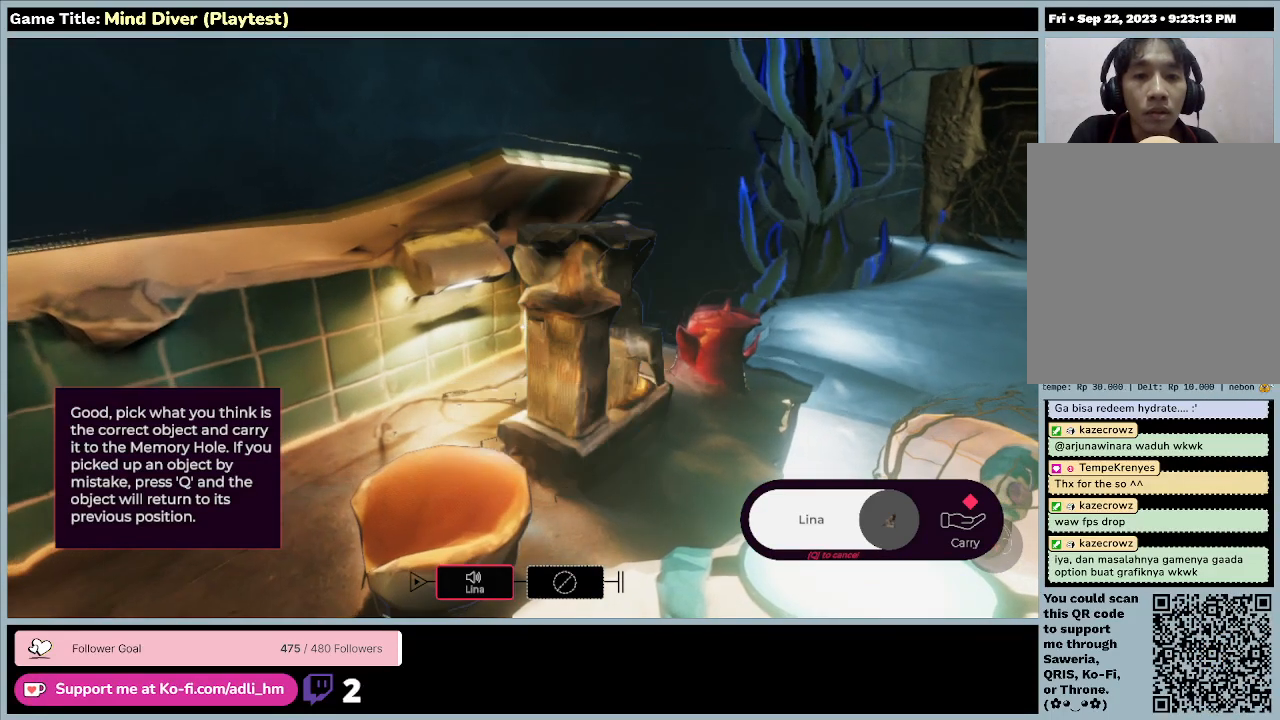
Gameplay with keyboard and mouse; each line is a JSON object with the keys and mouse buttons held at the frame after it. "events" lists presses ("down") and releases ("up") of "0", "1", "2", "3", "4", "5", "6", "7", "8", "9", "a", "alt", "b", "c", "caps_lock", "ctrl", "d", "down", "e", "escape", "f", "f1", "f2", "f3", "f4", "f5", "f6", "f7", "f8", "g", "h", "i", "j", "k", "l", "left", "m", "n", "o", "p", "q", "r", "return", "right", "s", "shift", "space", "t", "tab", "tilde", "u", "up", "v", "w", "x", "y", "z", "mouse_left", "mouse_wheel" and "mouse_right" between this image and that frame as [ms after this image, input, new state], when the widget could be followed in between. "mouse_left", "mouse_wheel", "mouse_right" = the "left", "wheel", "right" buttons of the "mouse" list. No other keys are recorded. "wheel" means that the mouse wheel is clicked or scrolled. Mouse movement is not recorded.
{"keys": [], "mouse": [], "events": []}
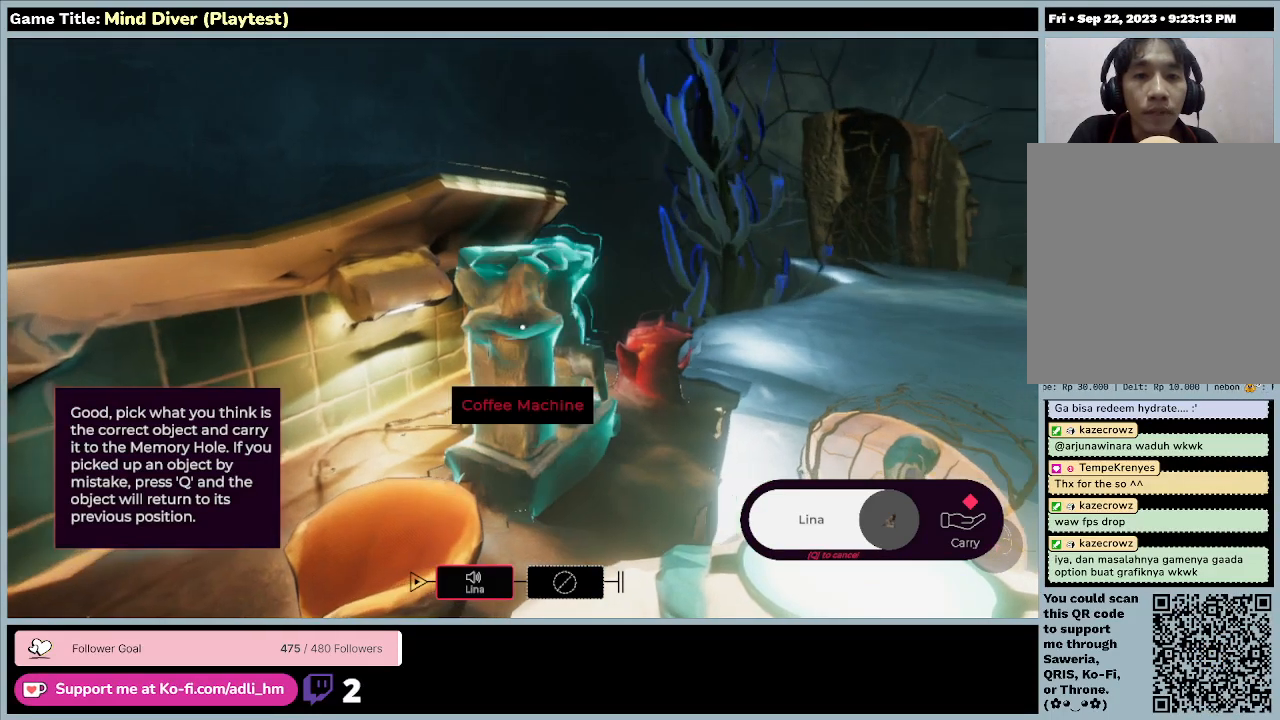
{"keys": ["d"], "mouse": [], "events": [[233, "d", "down"]]}
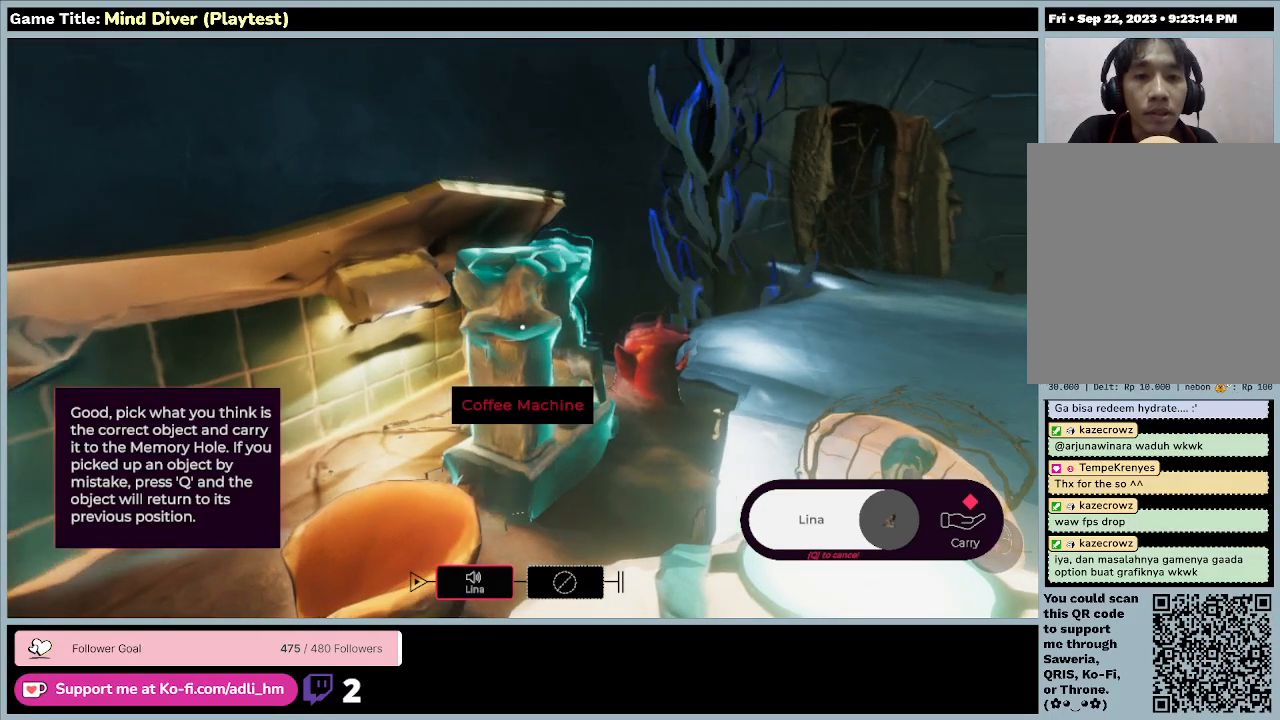
{"keys": [], "mouse": [], "events": [[400, "d", "up"]]}
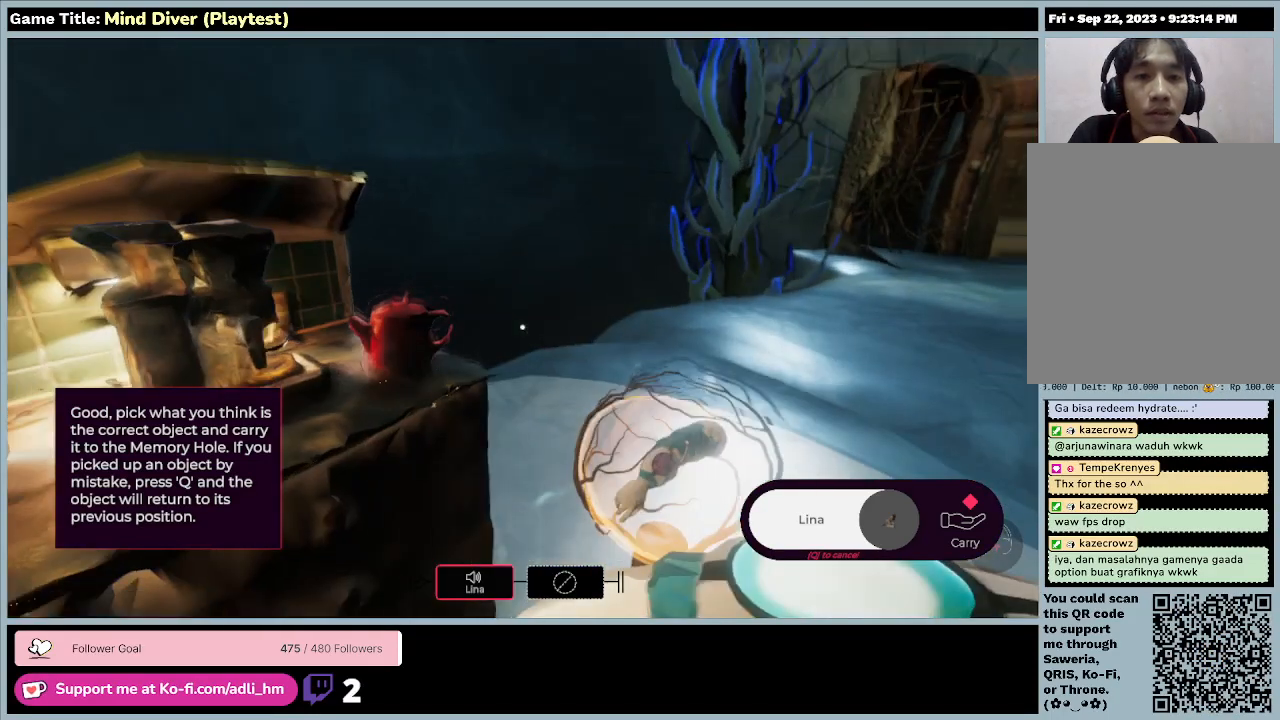
{"keys": [], "mouse": [], "events": []}
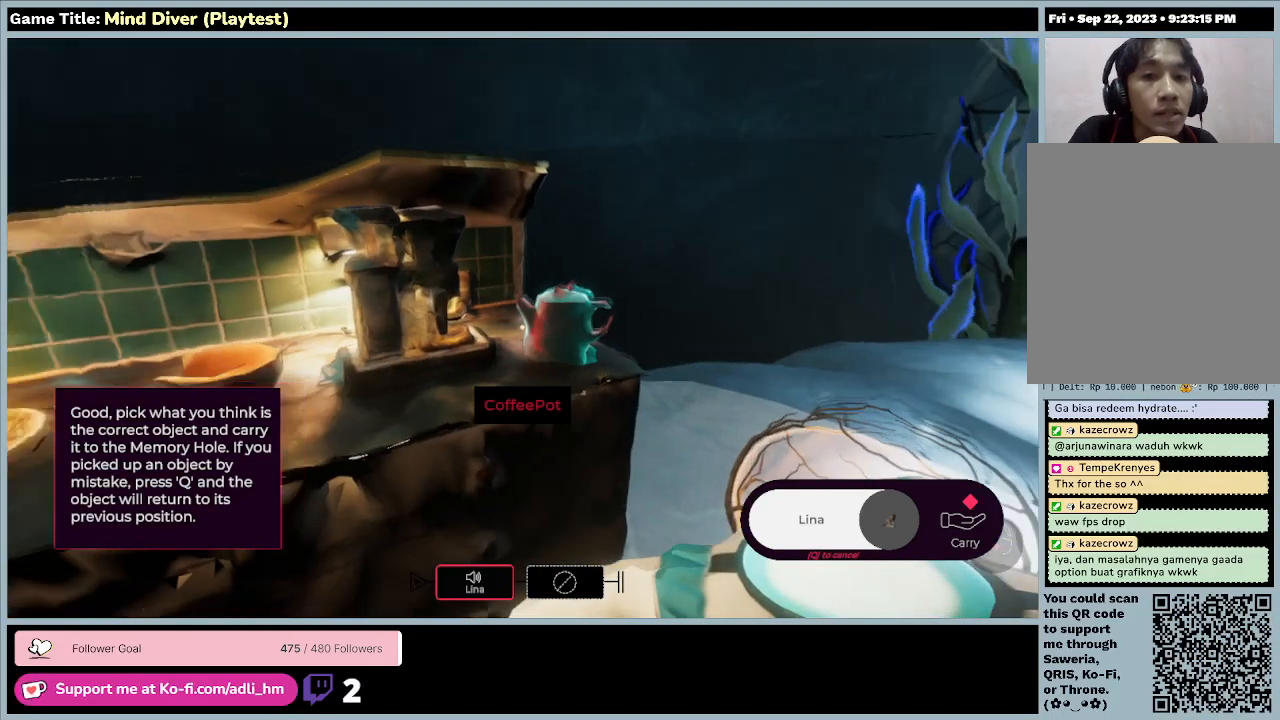
{"keys": [], "mouse": [], "events": []}
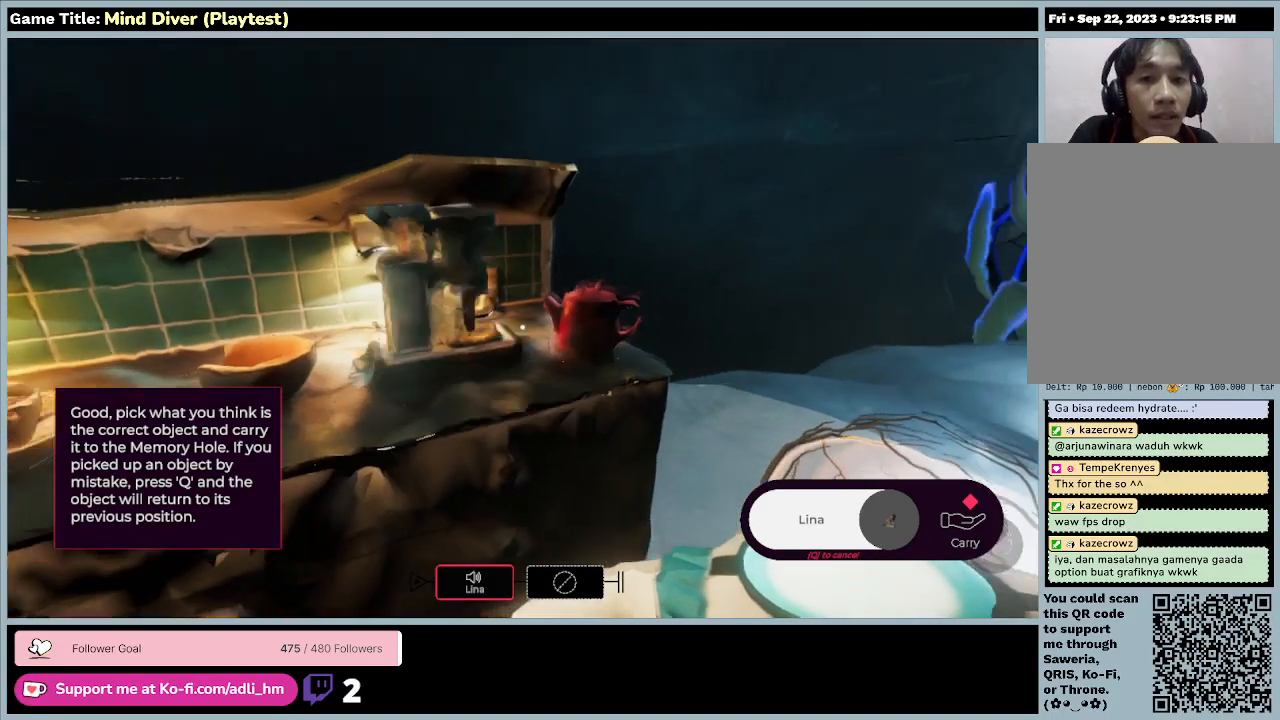
{"keys": [], "mouse": [], "events": []}
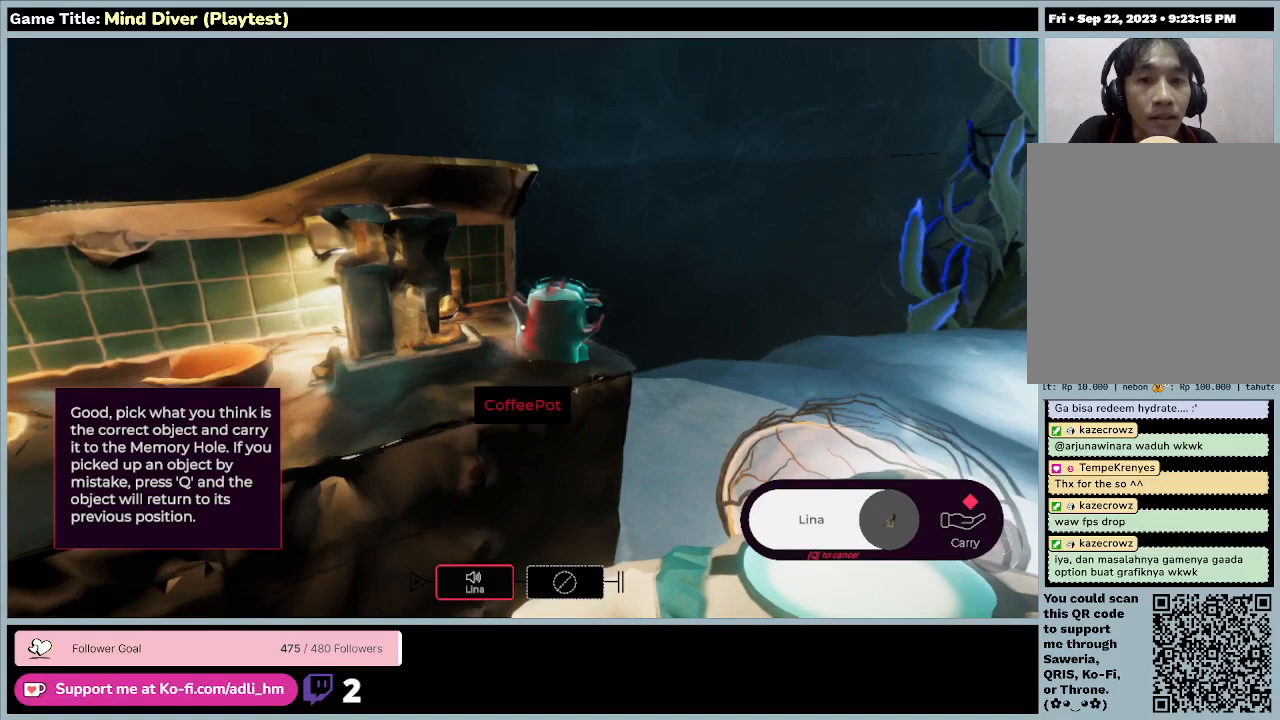
{"keys": [], "mouse": [], "events": []}
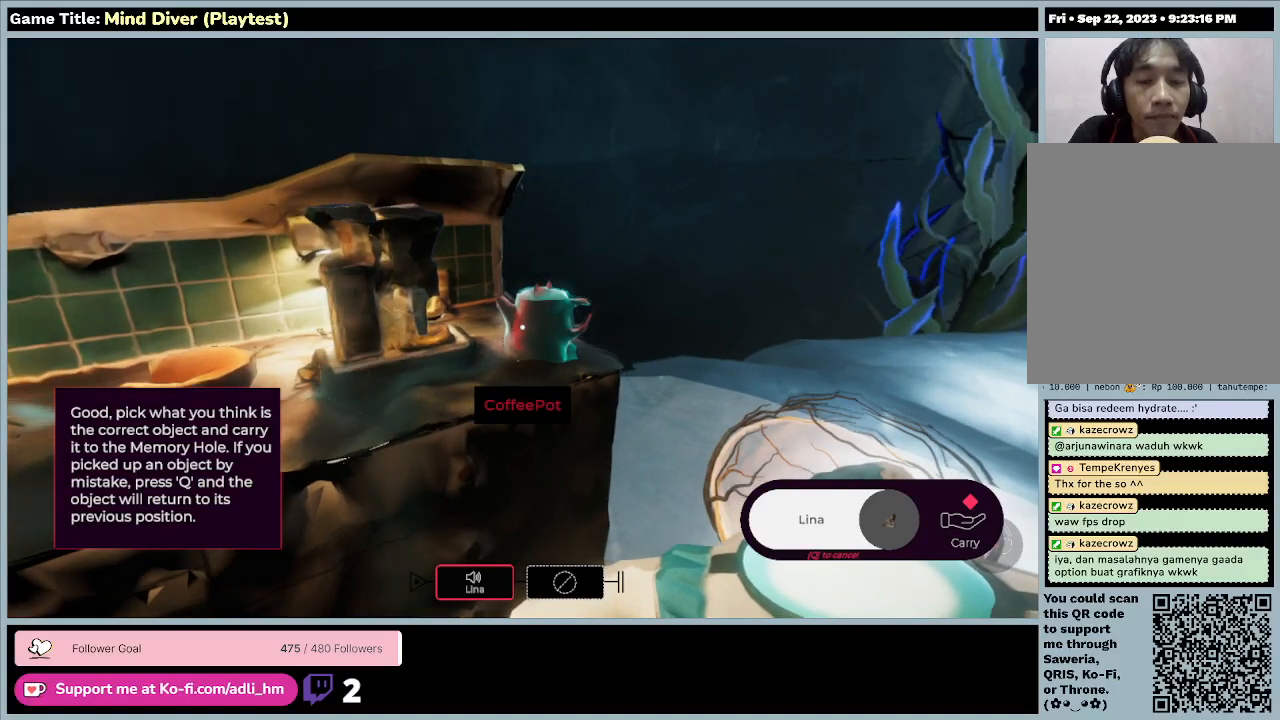
{"keys": [], "mouse": [], "events": []}
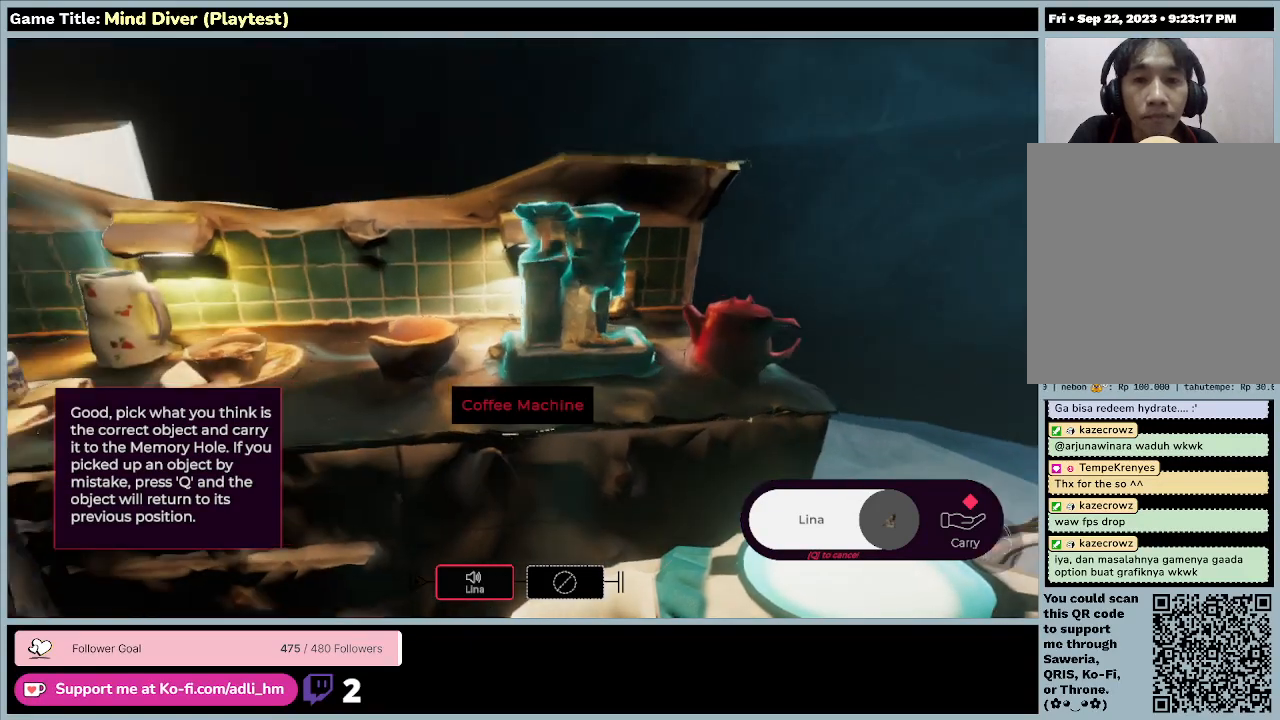
{"keys": [], "mouse": [], "events": []}
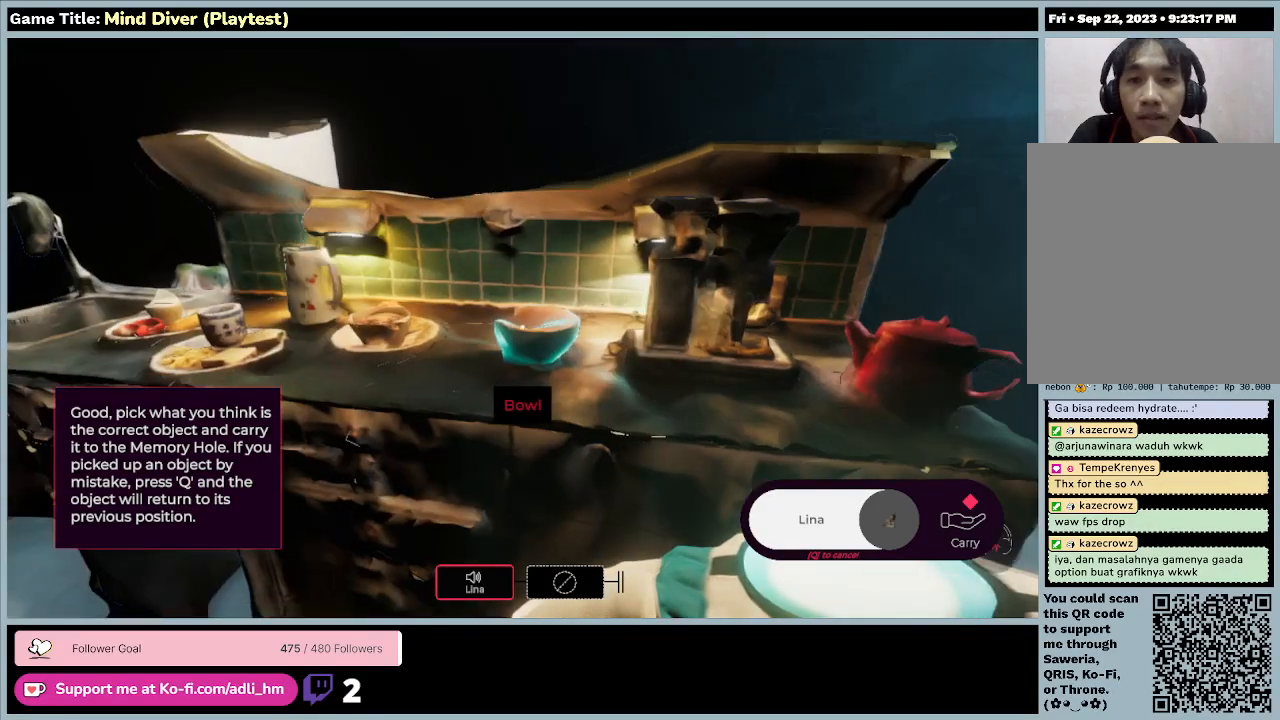
{"keys": ["w"], "mouse": [], "events": [[133, "w", "down"]]}
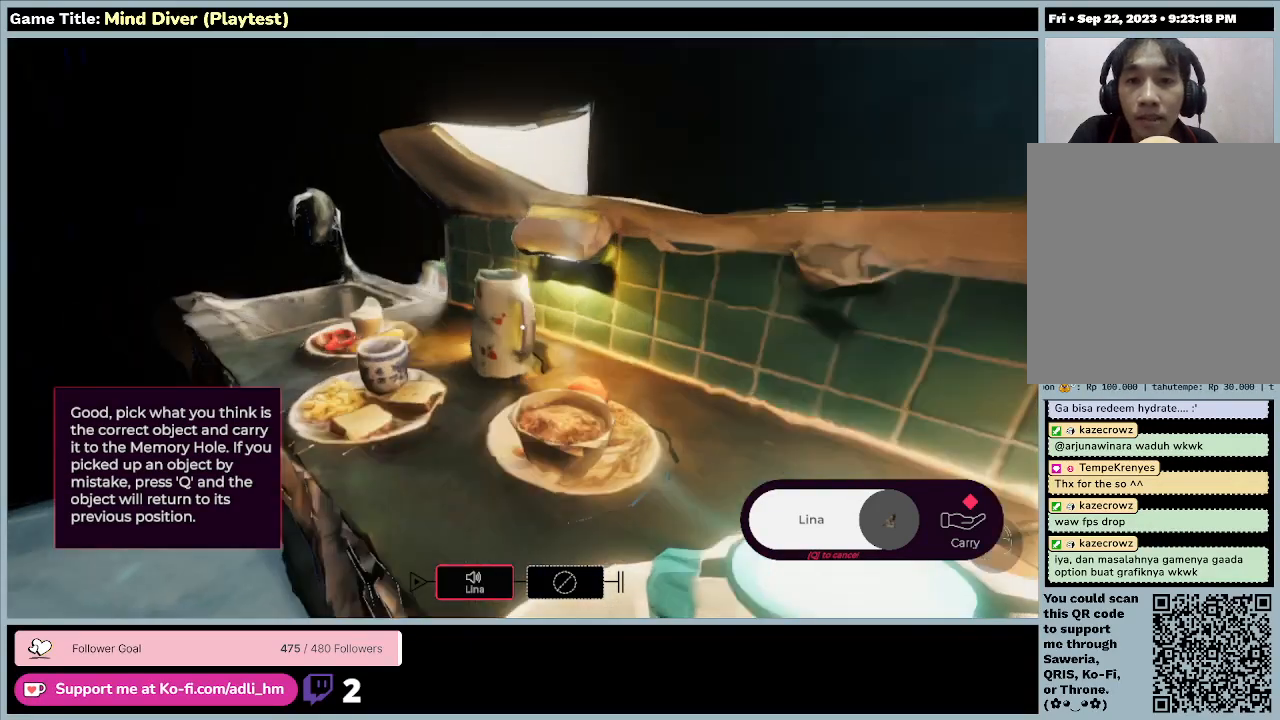
{"keys": [], "mouse": [], "events": [[167, "w", "up"]]}
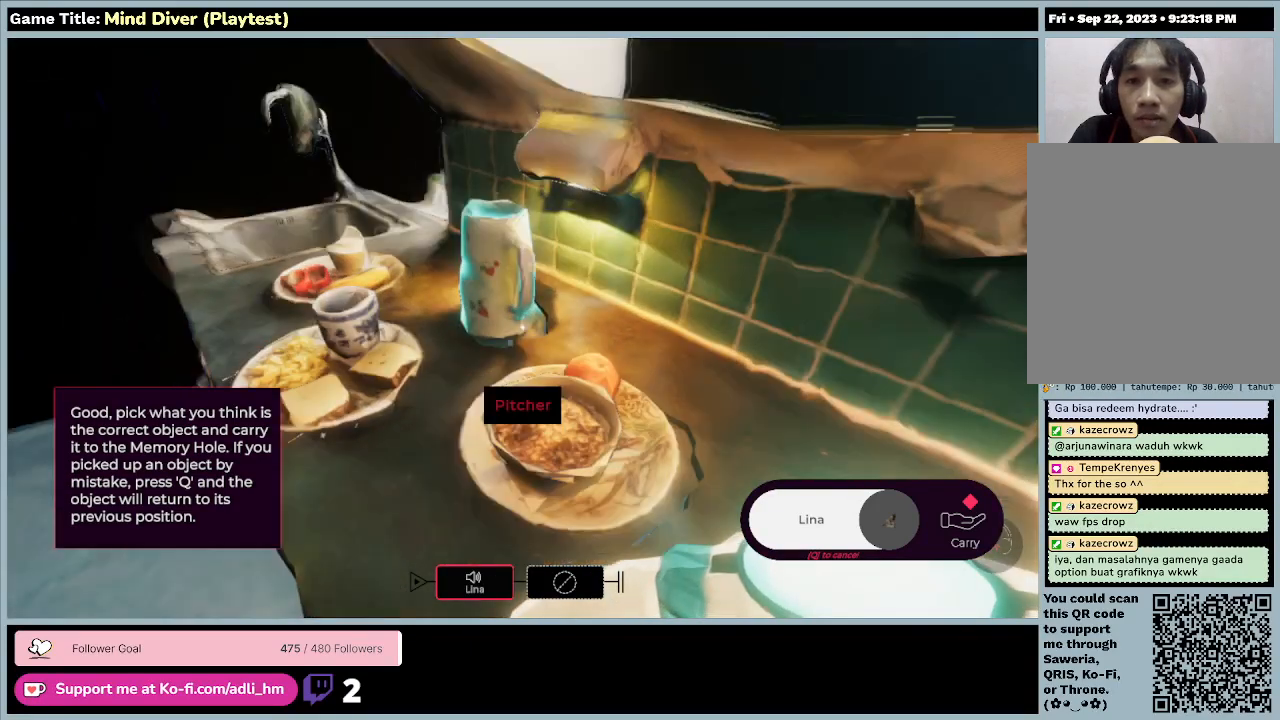
{"keys": [], "mouse": [], "events": []}
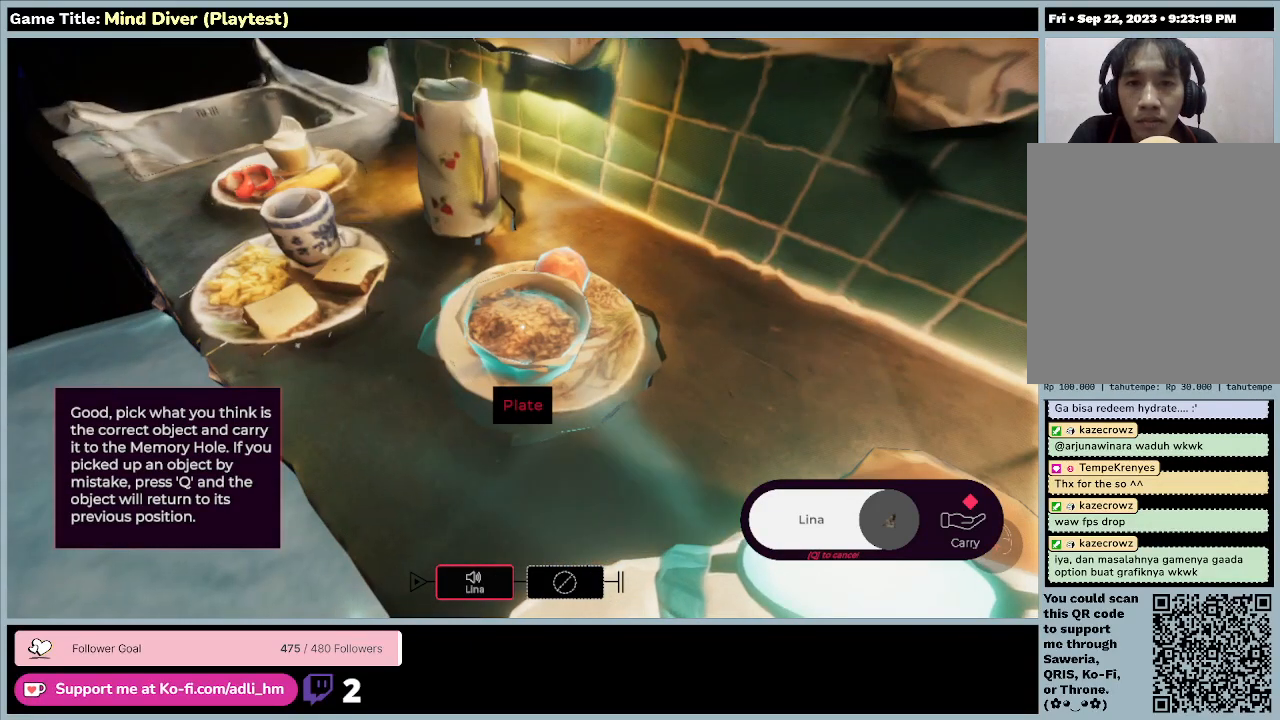
{"keys": ["a"], "mouse": [], "events": [[200, "a", "down"]]}
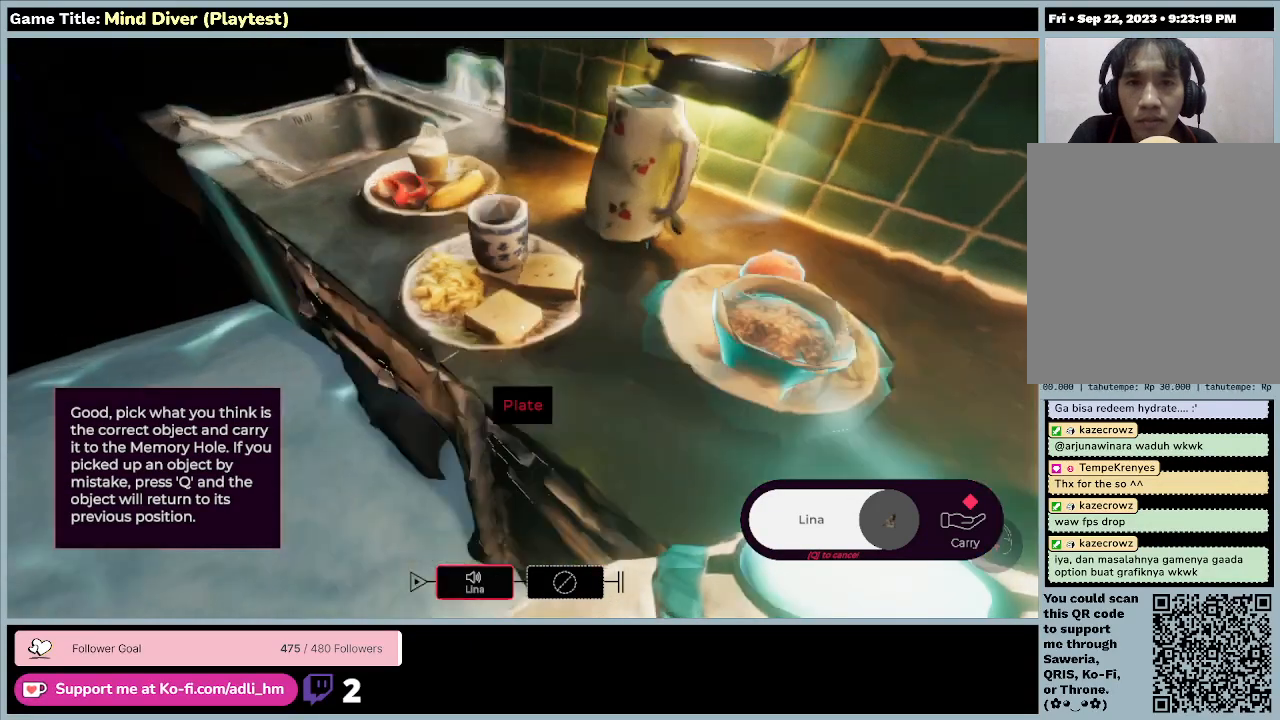
{"keys": [], "mouse": [], "events": [[100, "a", "up"]]}
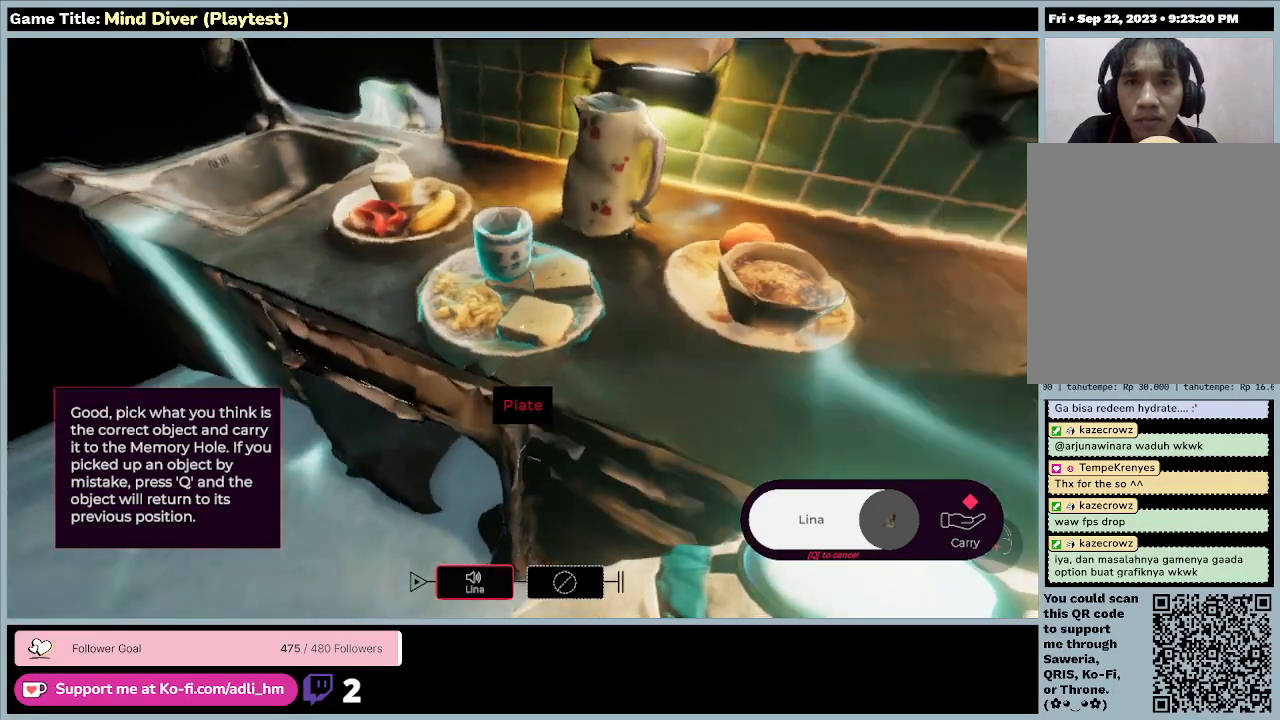
{"keys": [], "mouse": [], "events": []}
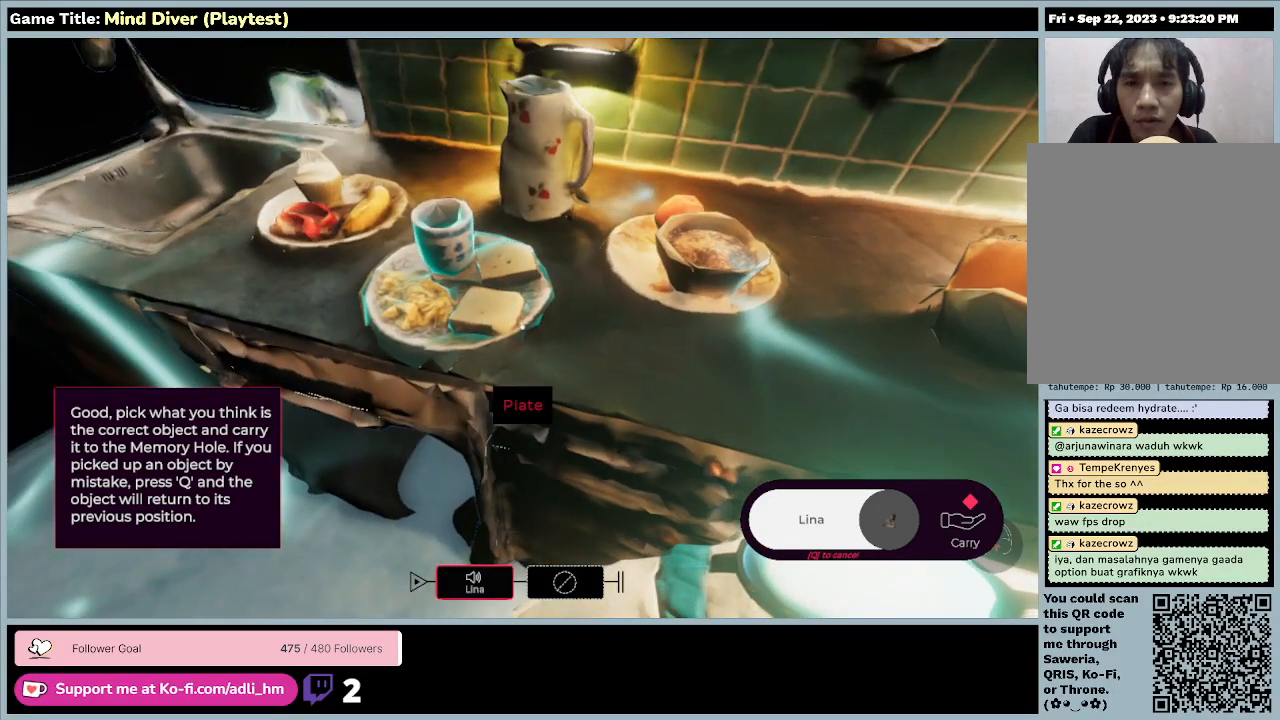
{"keys": ["a"], "mouse": [], "events": [[467, "a", "down"]]}
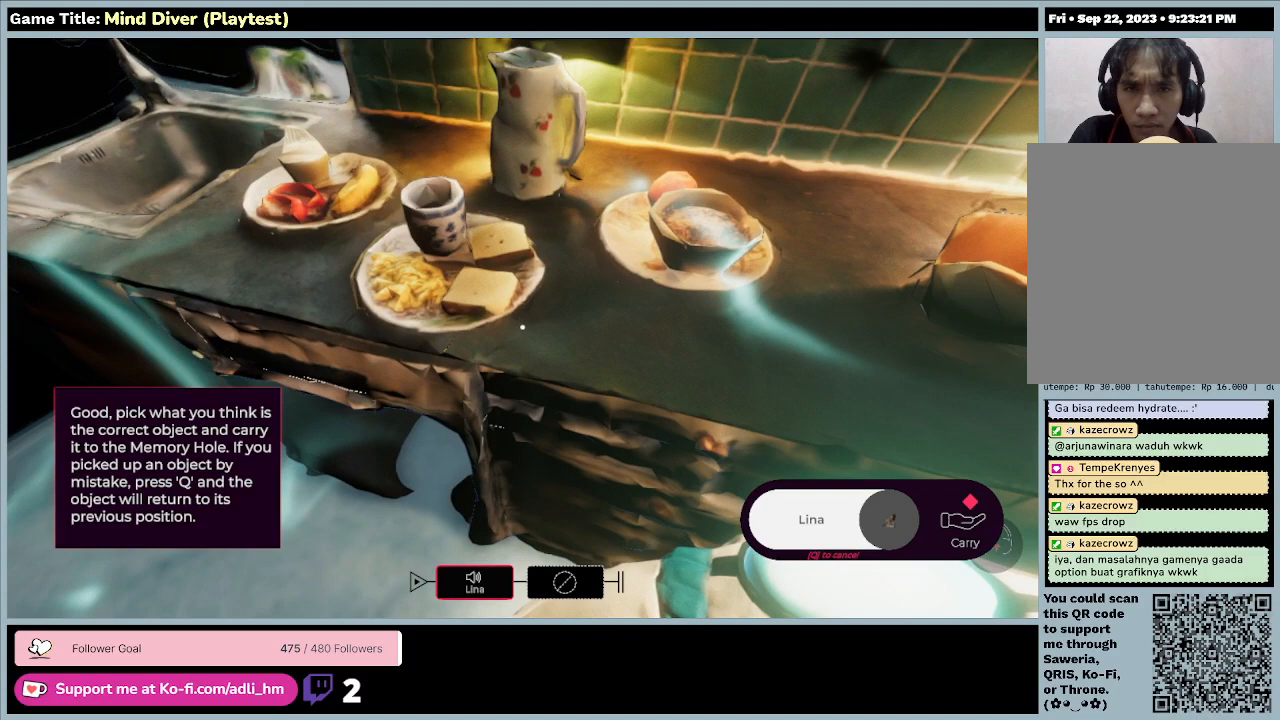
{"keys": [], "mouse": [], "events": [[500, "a", "up"]]}
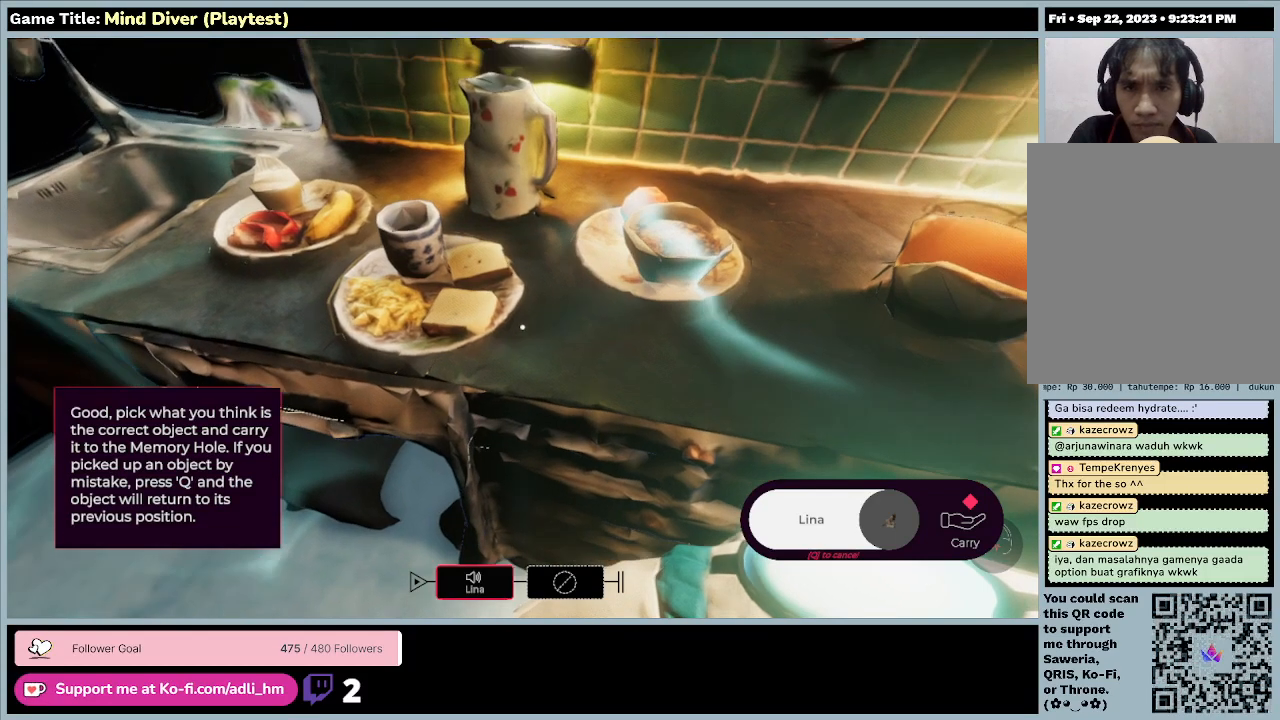
{"keys": ["a"], "mouse": [], "events": [[333, "a", "down"]]}